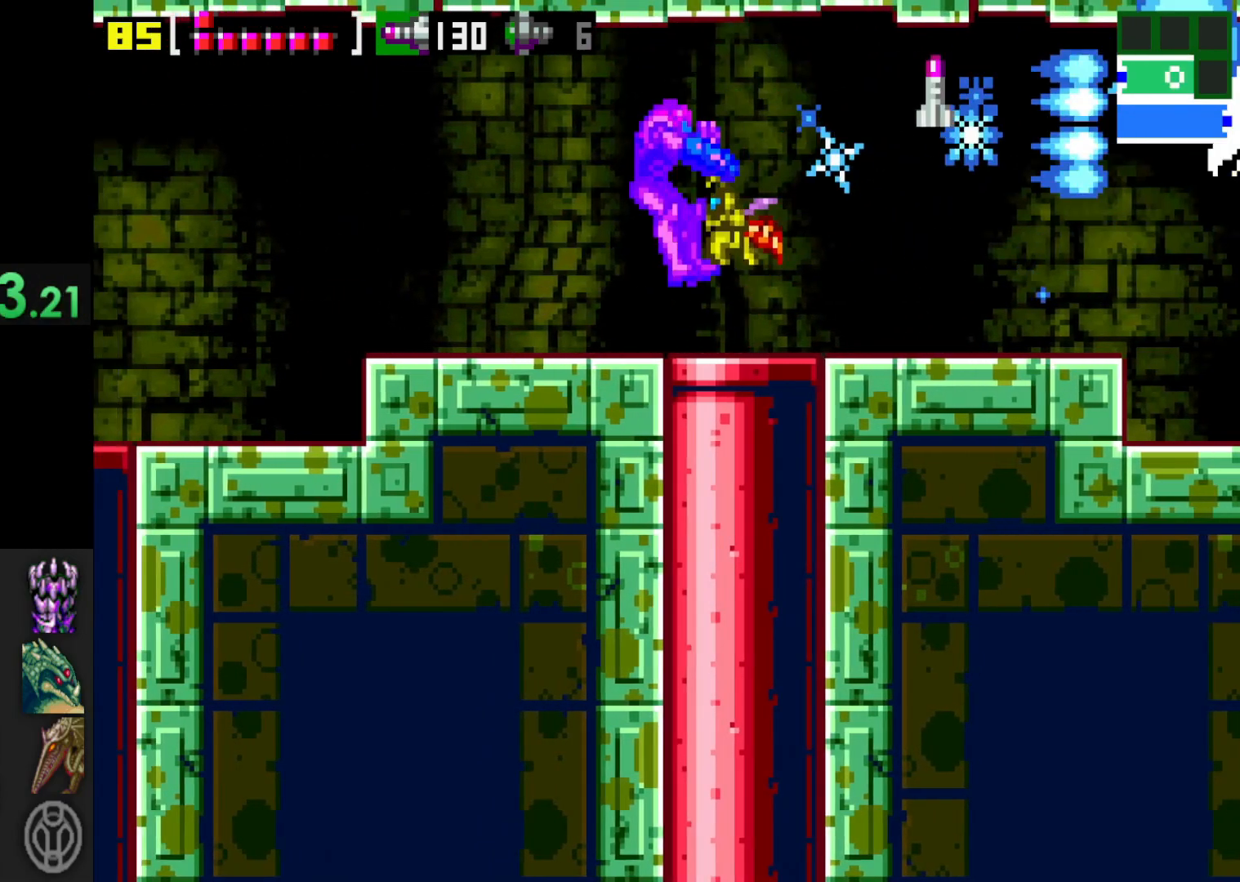
Gameplay with a controller (Xbox layout); each line is a JSON object with the inputs held at the frame after it. "events" lists button and stick changes between this image and that frame as [ms after this image, input, new state], when the widget could be followed in between. Not read: L3 R3.
{"buttons": [], "left_stick": "right", "right_stick": "center", "events": [[50, "X", "down"], [150, "X", "up"], [233, "X", "down"], [250, "left_stick", "center"], [350, "X", "up"], [350, "left_stick", "right"], [400, "X", "down"], [500, "X", "up"]]}
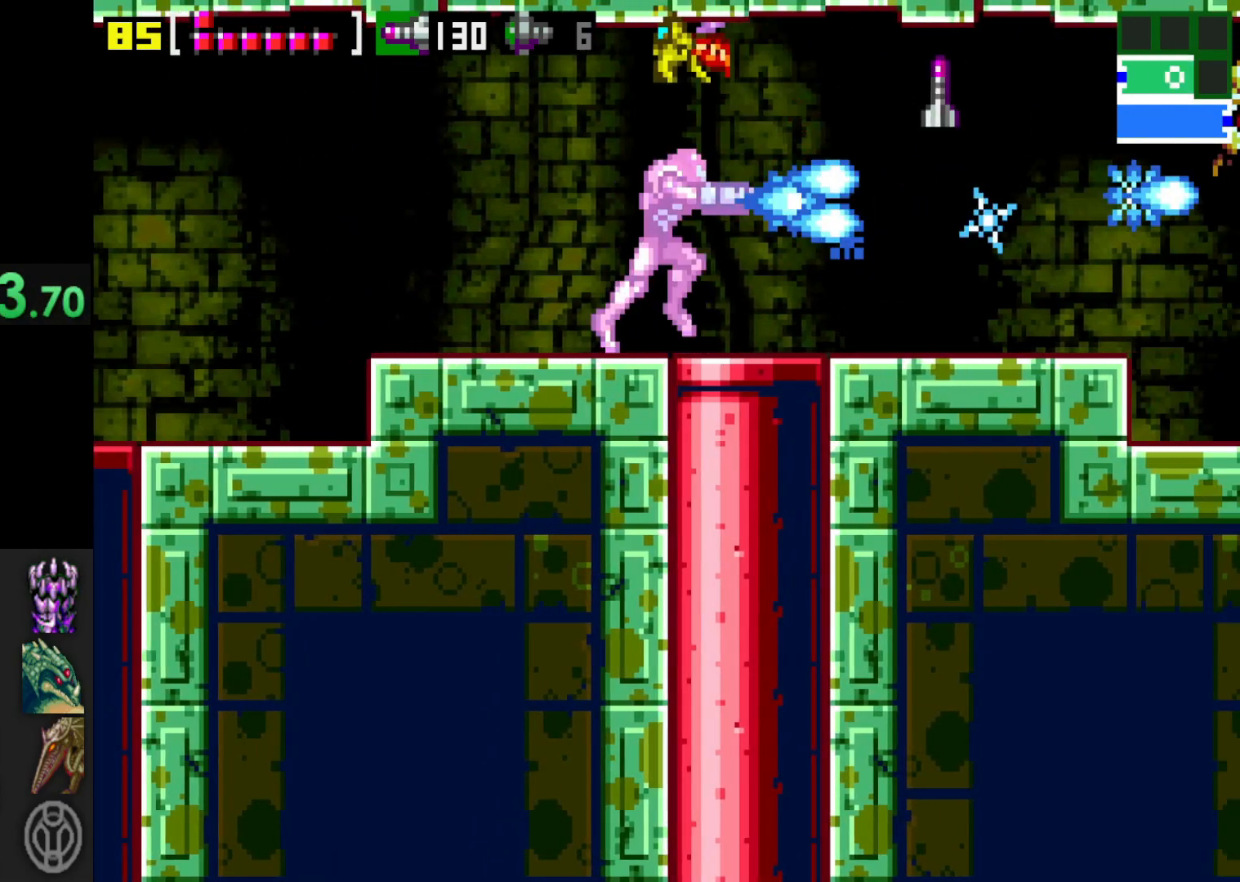
{"buttons": ["X"], "left_stick": "right", "right_stick": "center", "events": [[200, "A", "down"], [300, "X", "down"], [383, "A", "up"], [433, "X", "up"], [483, "X", "down"]]}
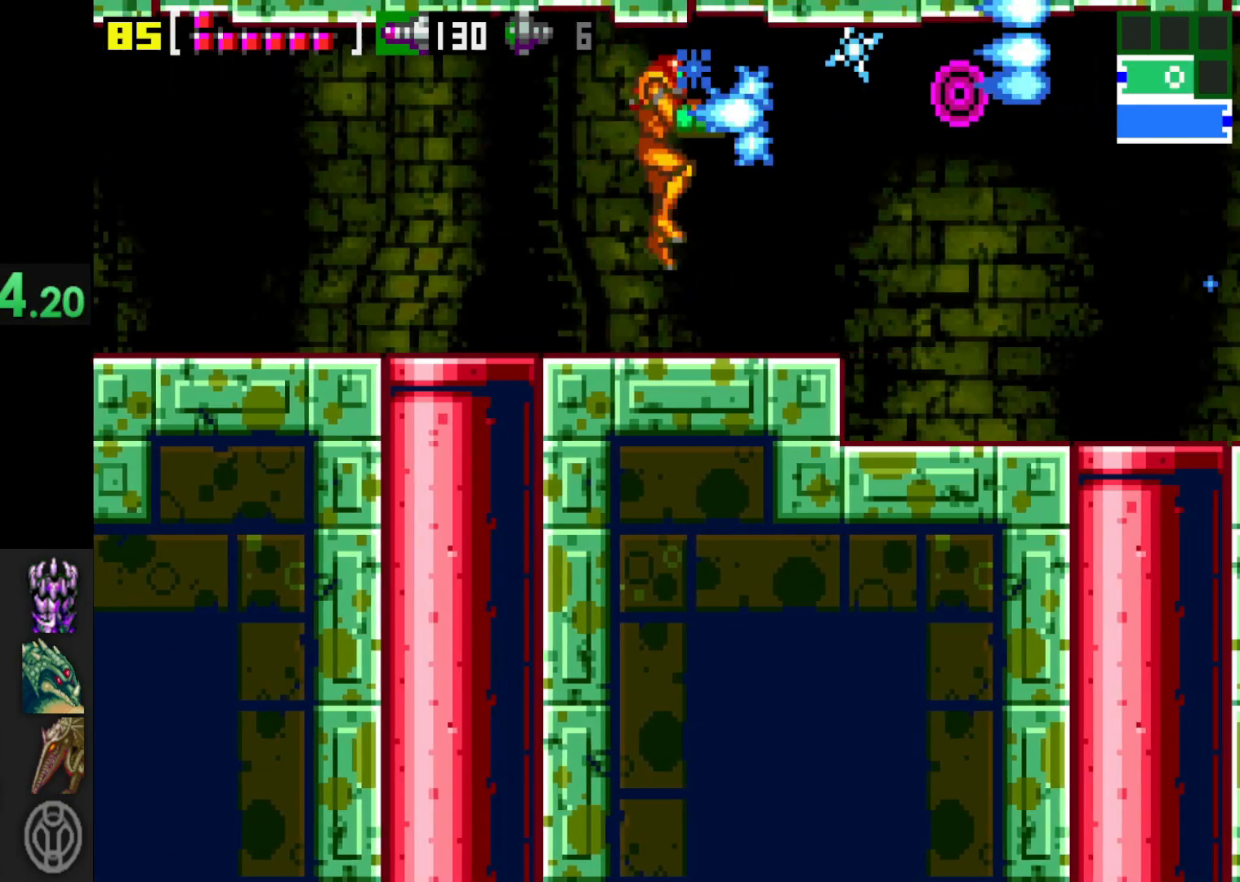
{"buttons": ["X"], "left_stick": "right", "right_stick": "center", "events": [[100, "X", "up"], [300, "A", "down"], [483, "X", "down"], [500, "A", "up"]]}
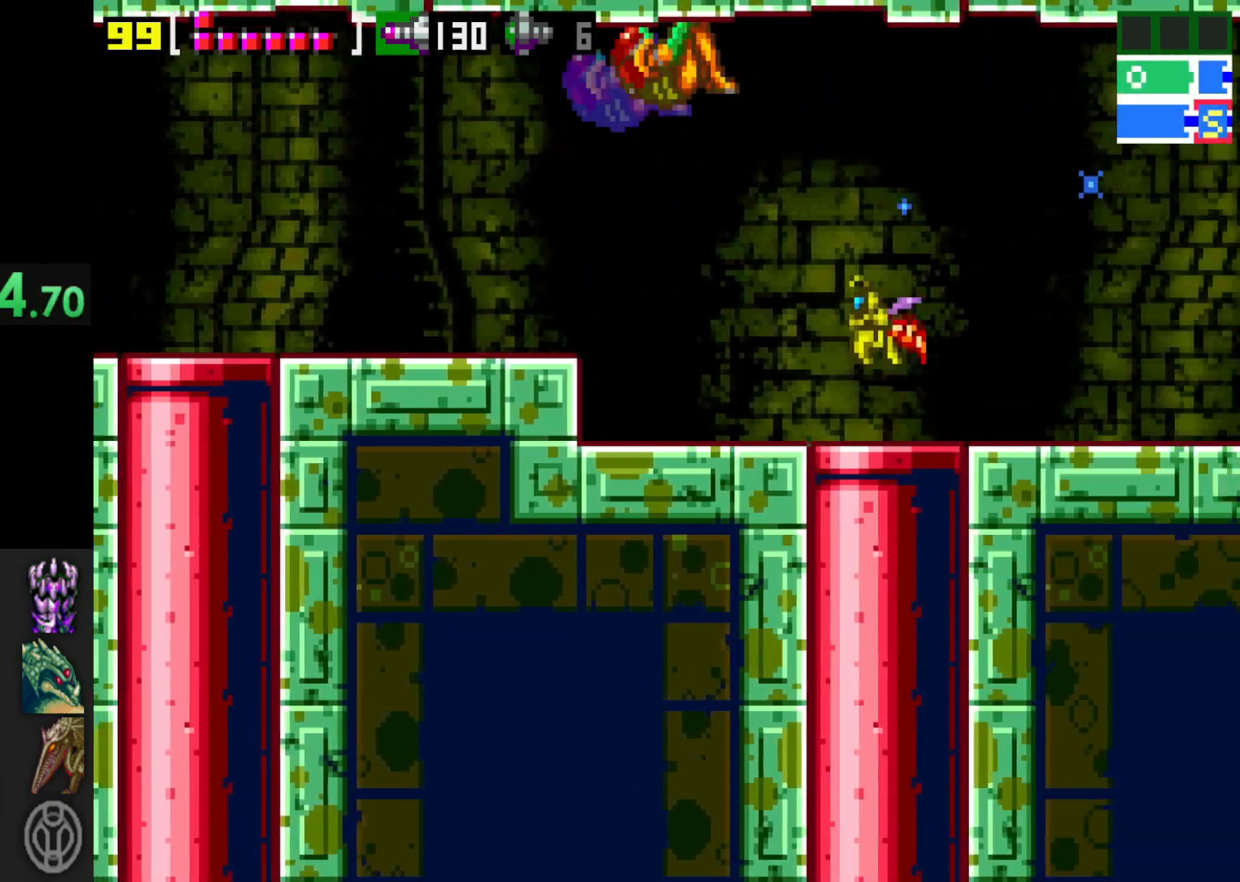
{"buttons": ["X"], "left_stick": "right", "right_stick": "center", "events": [[83, "X", "up"], [150, "X", "down"], [150, "left_stick", "center"], [233, "X", "up"], [300, "X", "down"], [400, "X", "up"], [450, "X", "down"], [483, "left_stick", "right"]]}
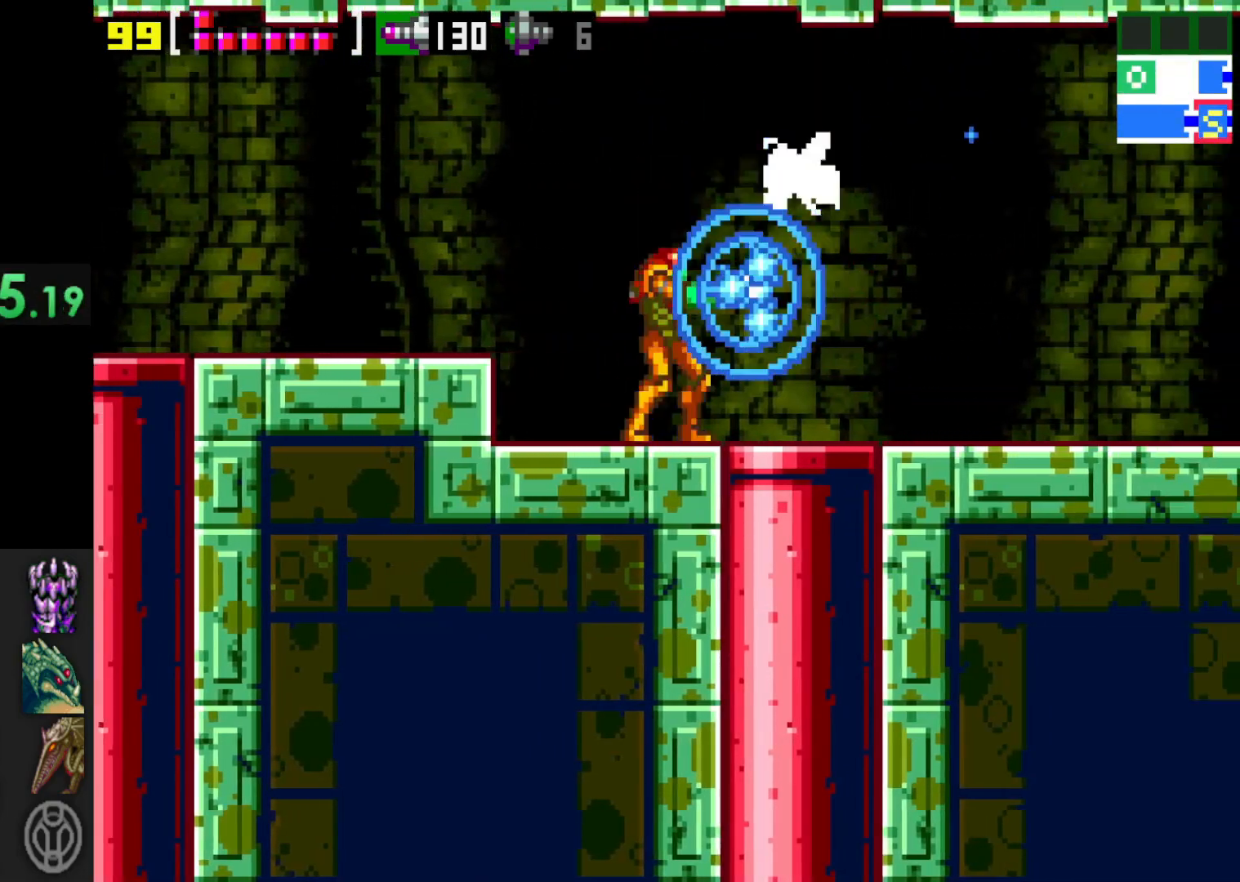
{"buttons": [], "left_stick": "right", "right_stick": "center", "events": [[100, "X", "up"], [200, "X", "down"], [233, "L1", "down"], [300, "X", "up"], [383, "left_stick", "up-right"], [433, "L1", "up"], [483, "left_stick", "right"]]}
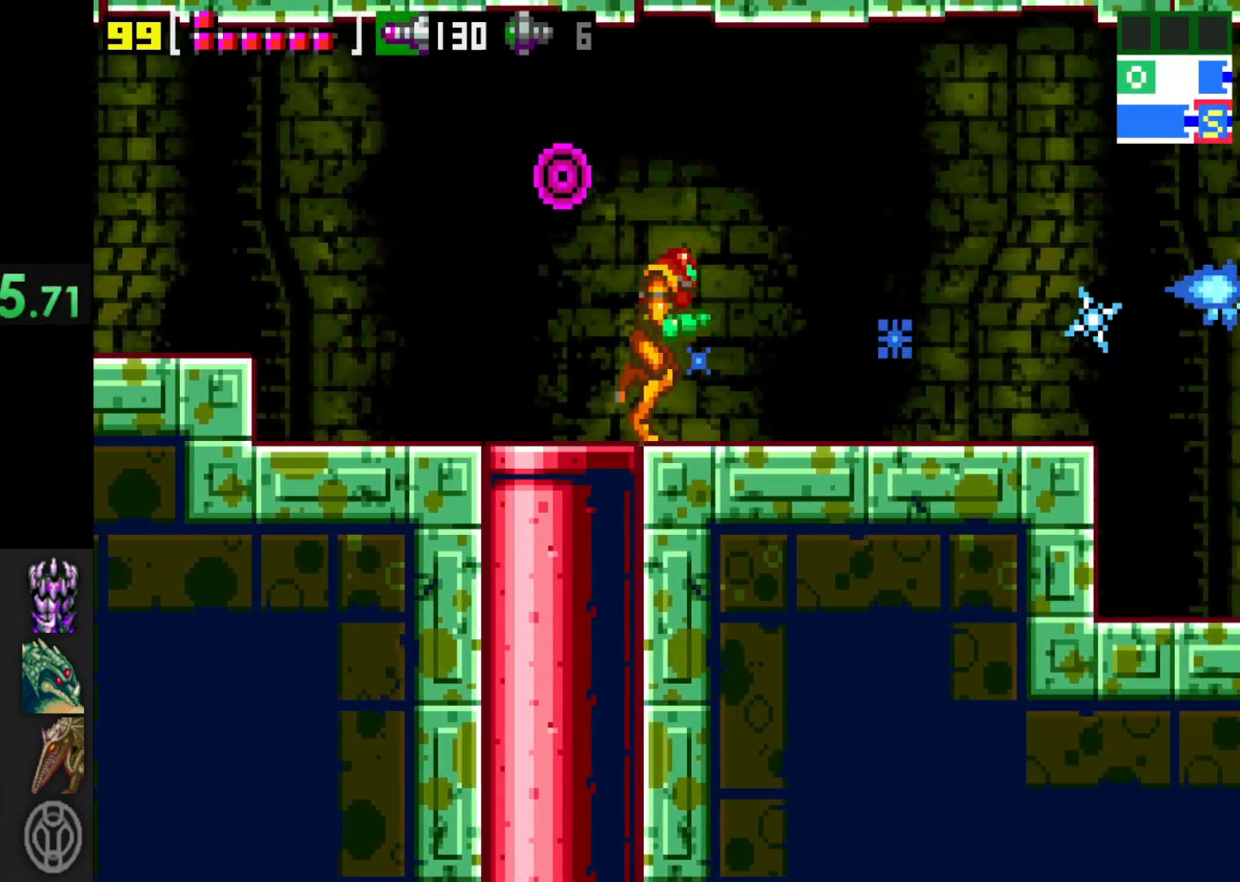
{"buttons": [], "left_stick": "left", "right_stick": "center", "events": [[150, "left_stick", "center"], [200, "A", "down"], [200, "left_stick", "left"], [500, "A", "up"]]}
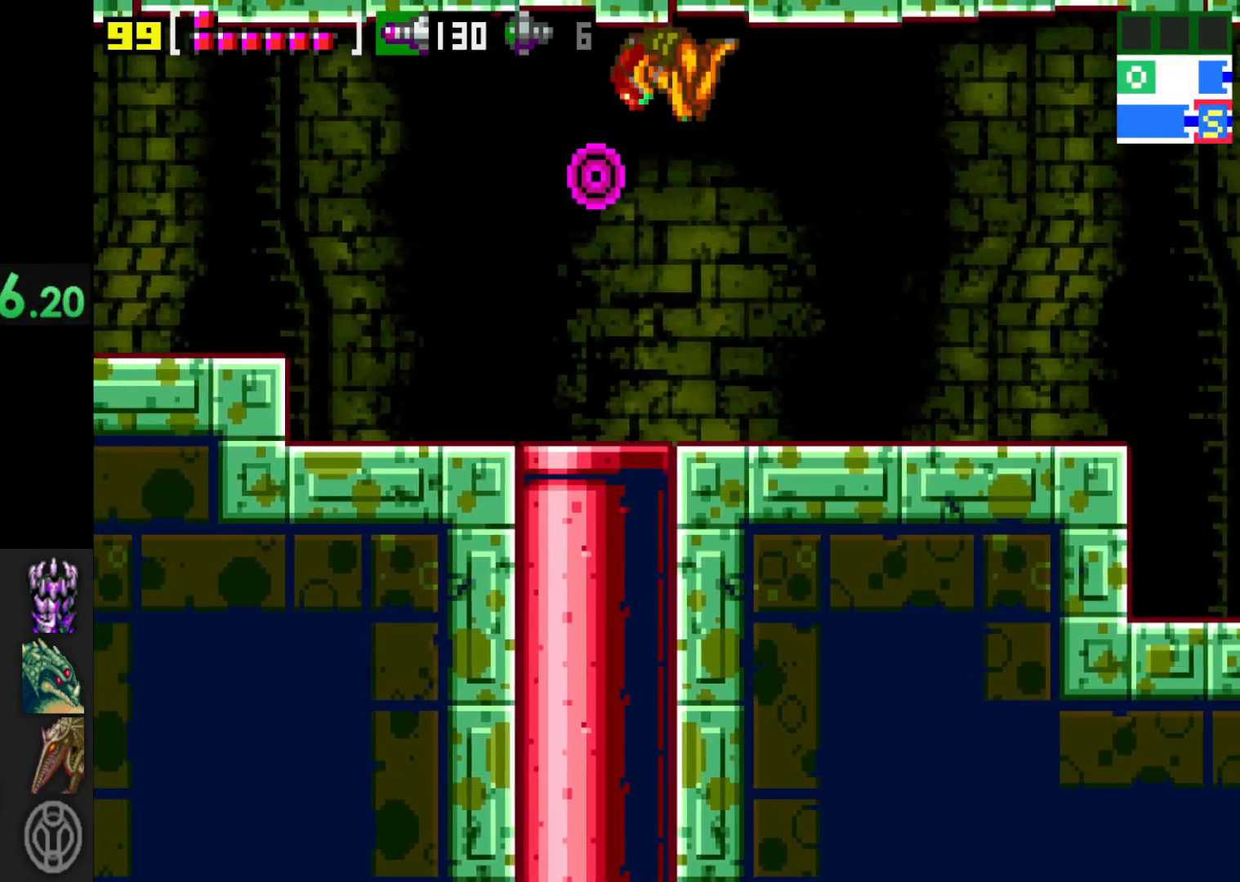
{"buttons": [], "left_stick": "right", "right_stick": "center", "events": [[50, "left_stick", "right"]]}
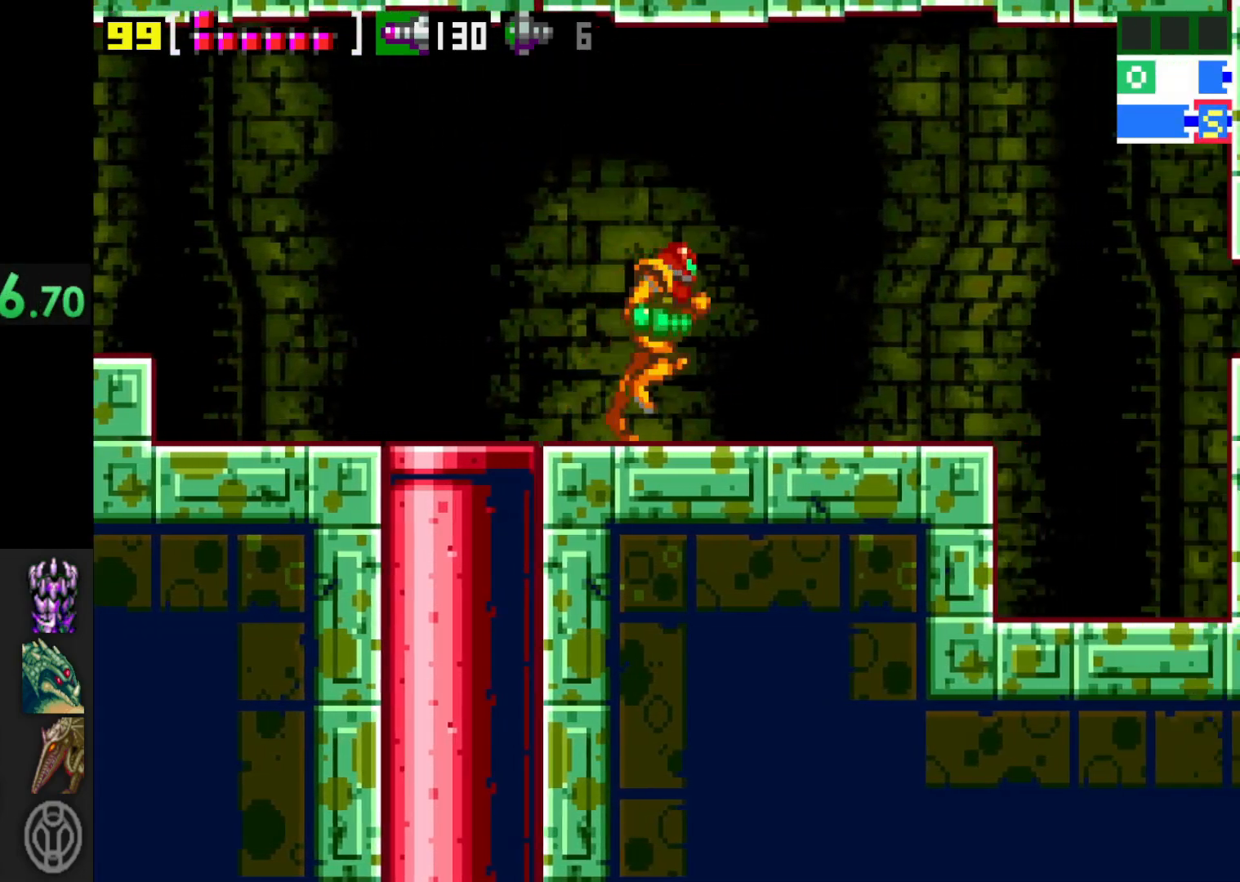
{"buttons": [], "left_stick": "right", "right_stick": "center", "events": []}
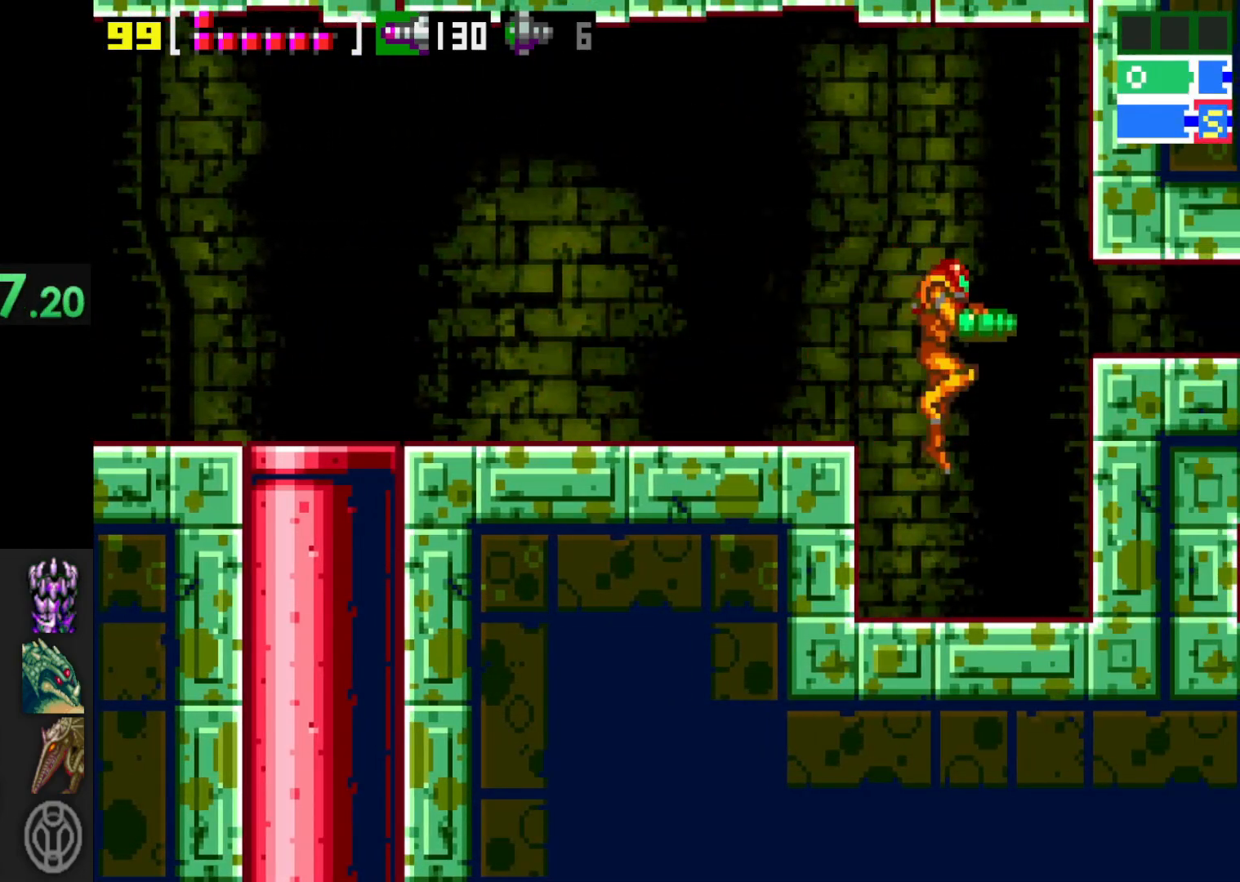
{"buttons": ["A"], "left_stick": "right", "right_stick": "center", "events": [[50, "X", "down"], [200, "X", "up"], [200, "left_stick", "center"], [300, "left_stick", "right"], [450, "A", "down"]]}
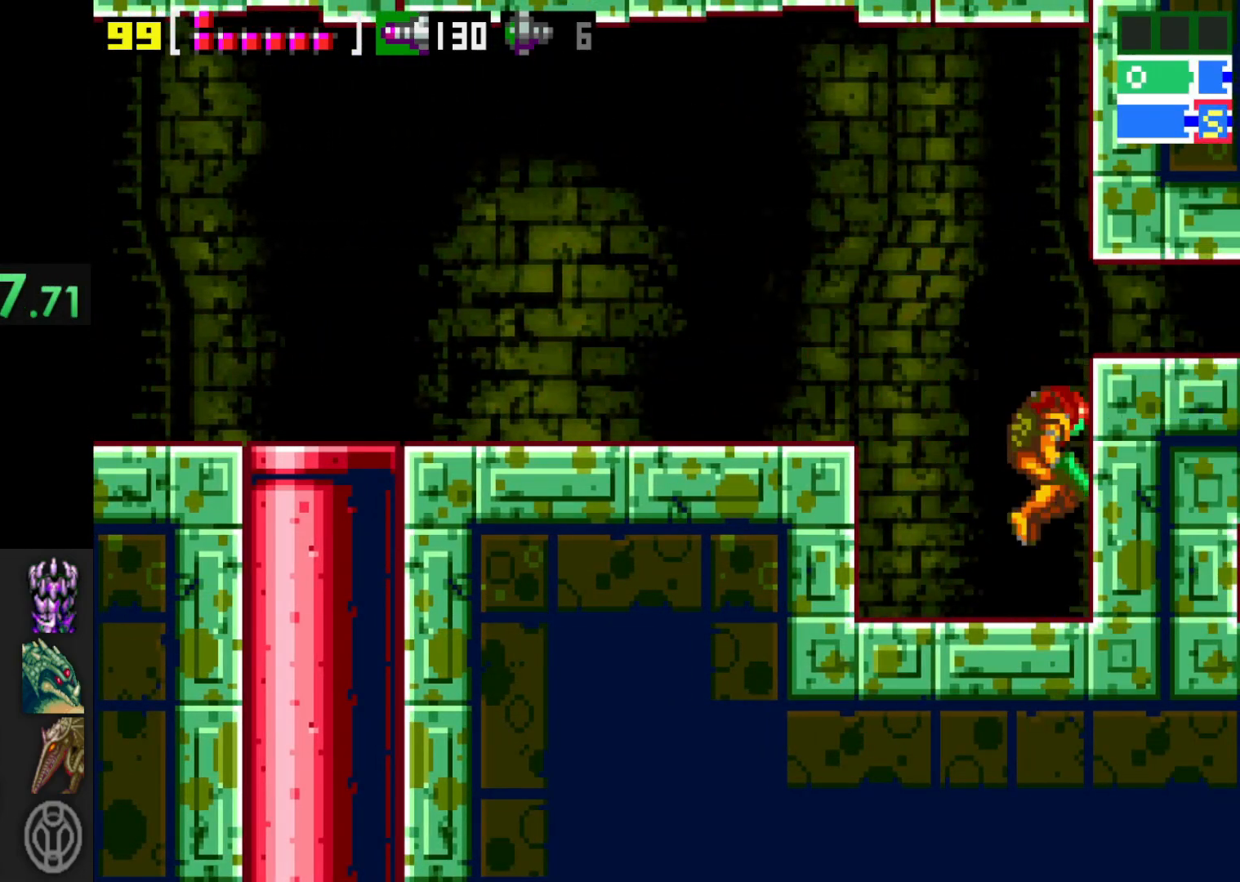
{"buttons": [], "left_stick": "right", "right_stick": "center", "events": [[50, "A", "up"], [350, "A", "down"], [450, "A", "up"]]}
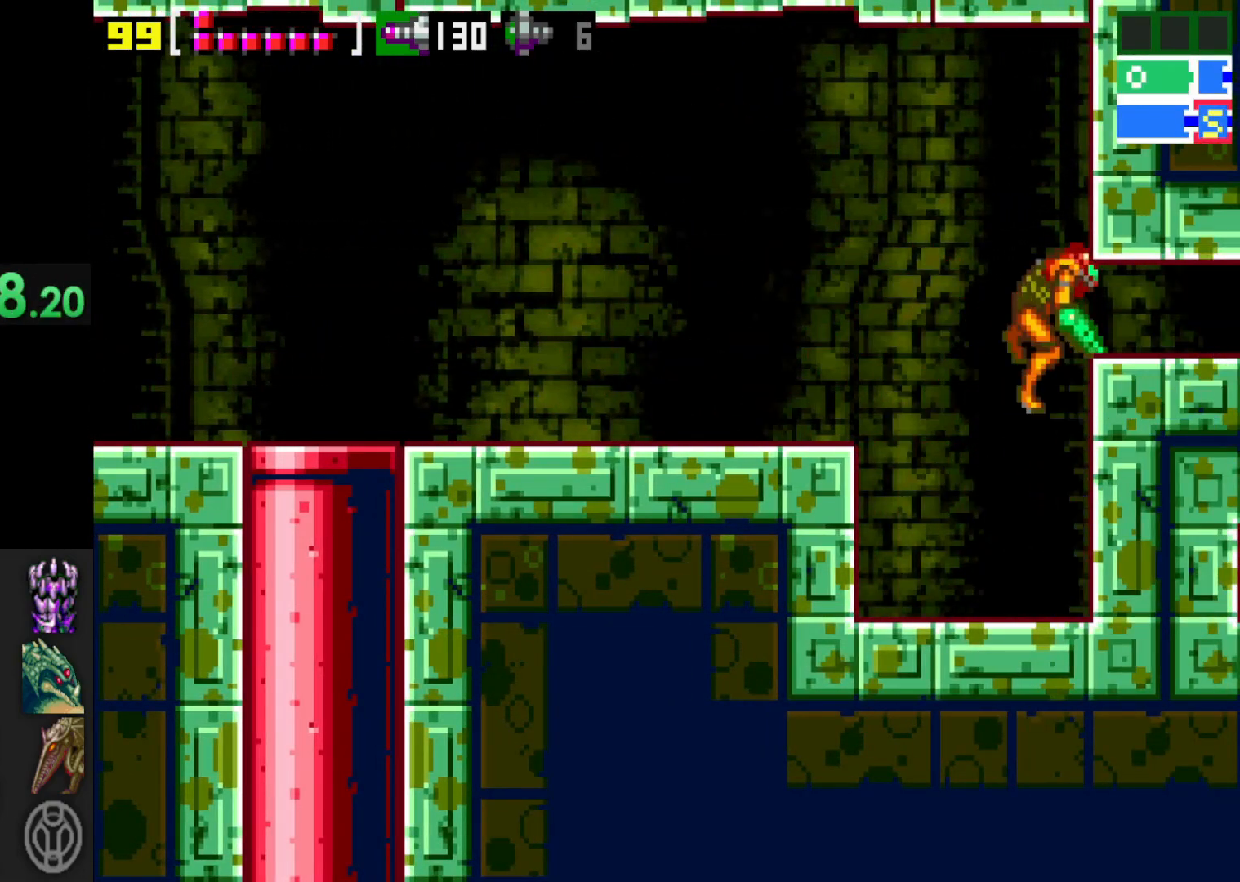
{"buttons": [], "left_stick": "right", "right_stick": "center", "events": []}
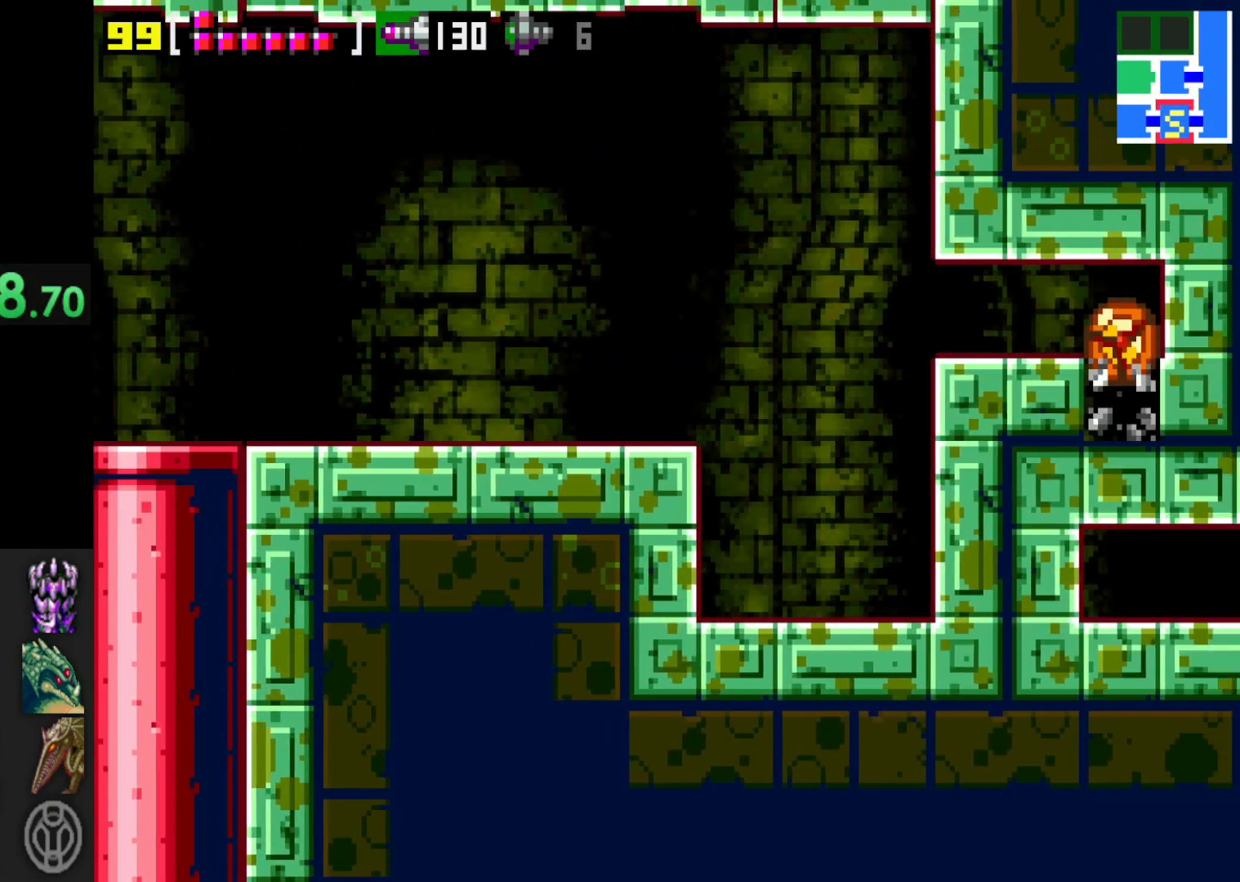
{"buttons": [], "left_stick": "right", "right_stick": "center", "events": []}
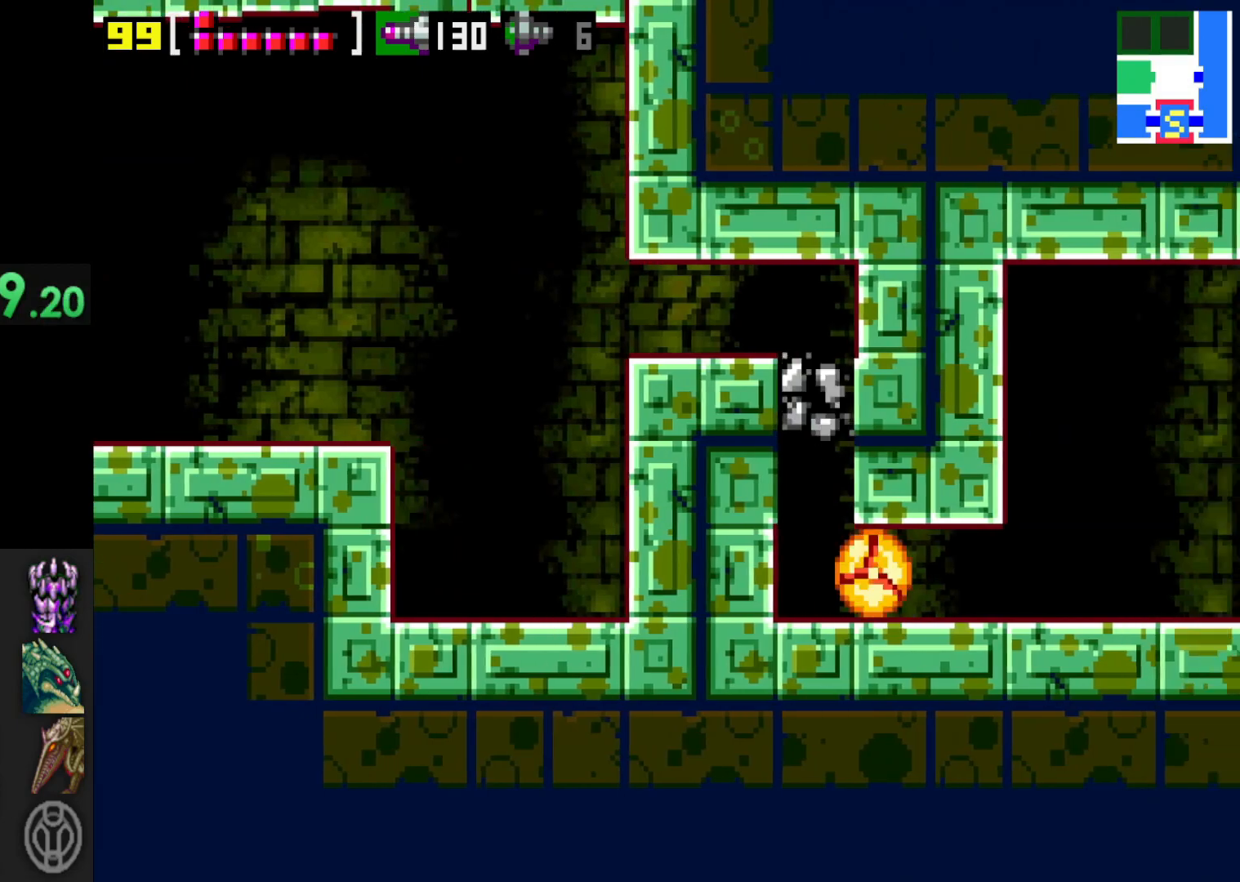
{"buttons": [], "left_stick": "up", "right_stick": "center", "events": [[333, "left_stick", "up"]]}
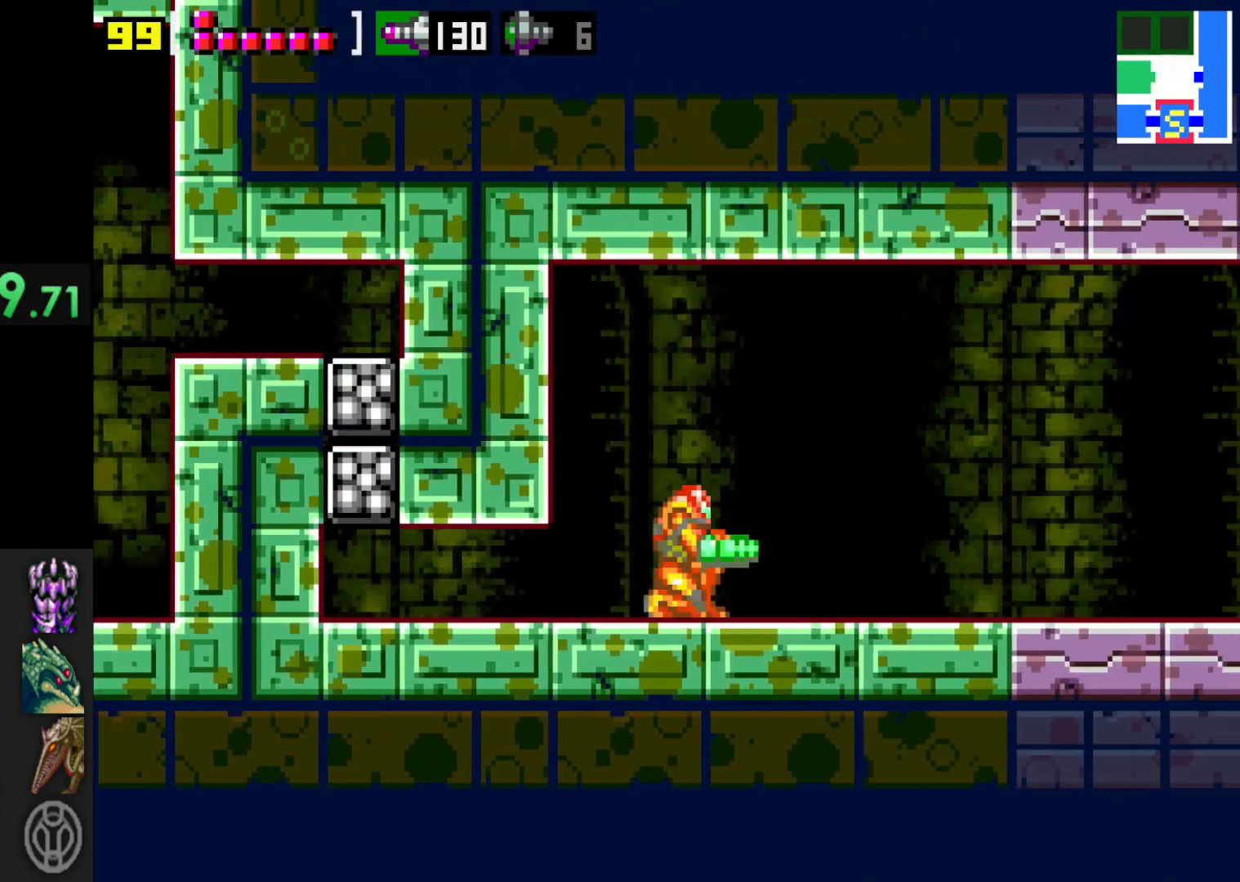
{"buttons": ["X"], "left_stick": "right", "right_stick": "center", "events": [[50, "left_stick", "right"], [100, "X", "down"], [150, "X", "up"], [250, "X", "down"], [383, "X", "up"], [483, "X", "down"]]}
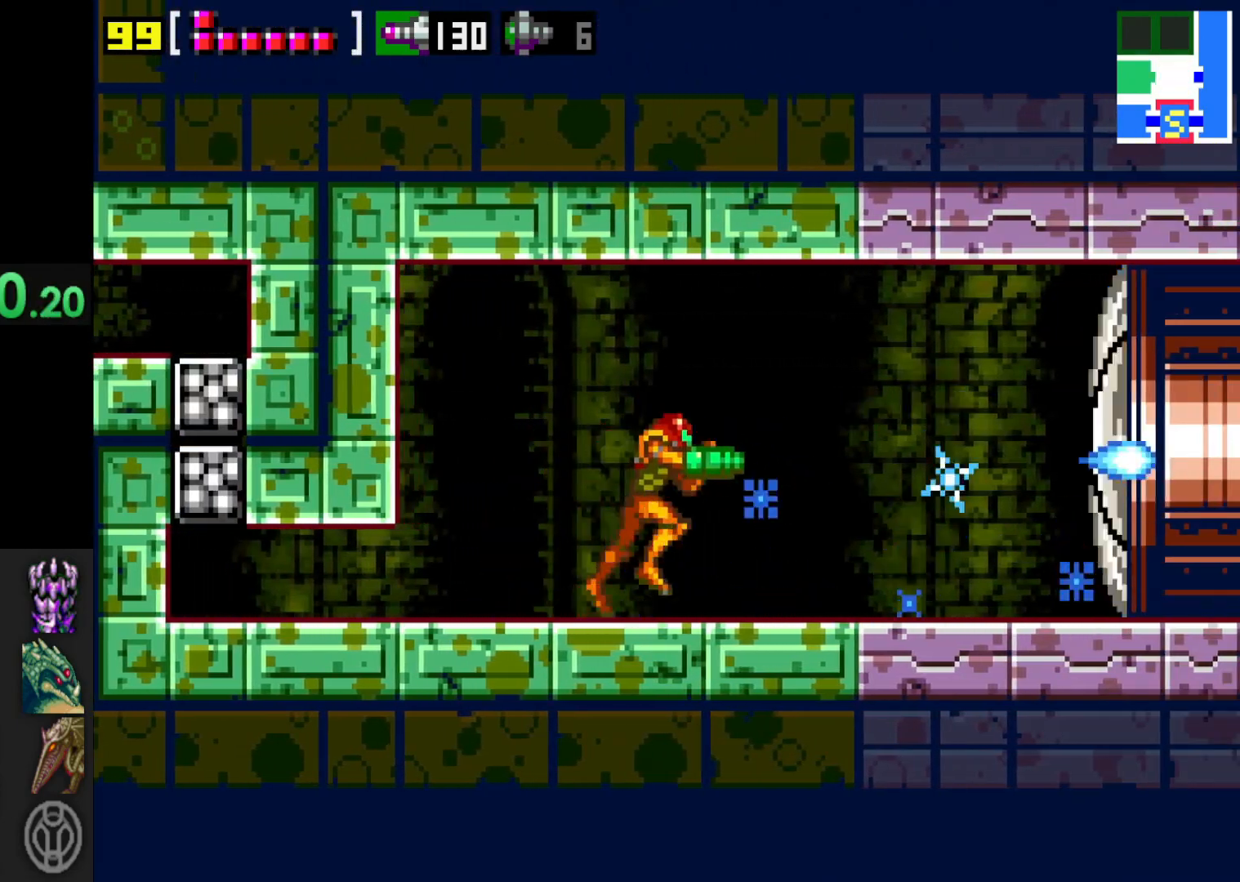
{"buttons": [], "left_stick": "right", "right_stick": "center", "events": [[83, "X", "up"]]}
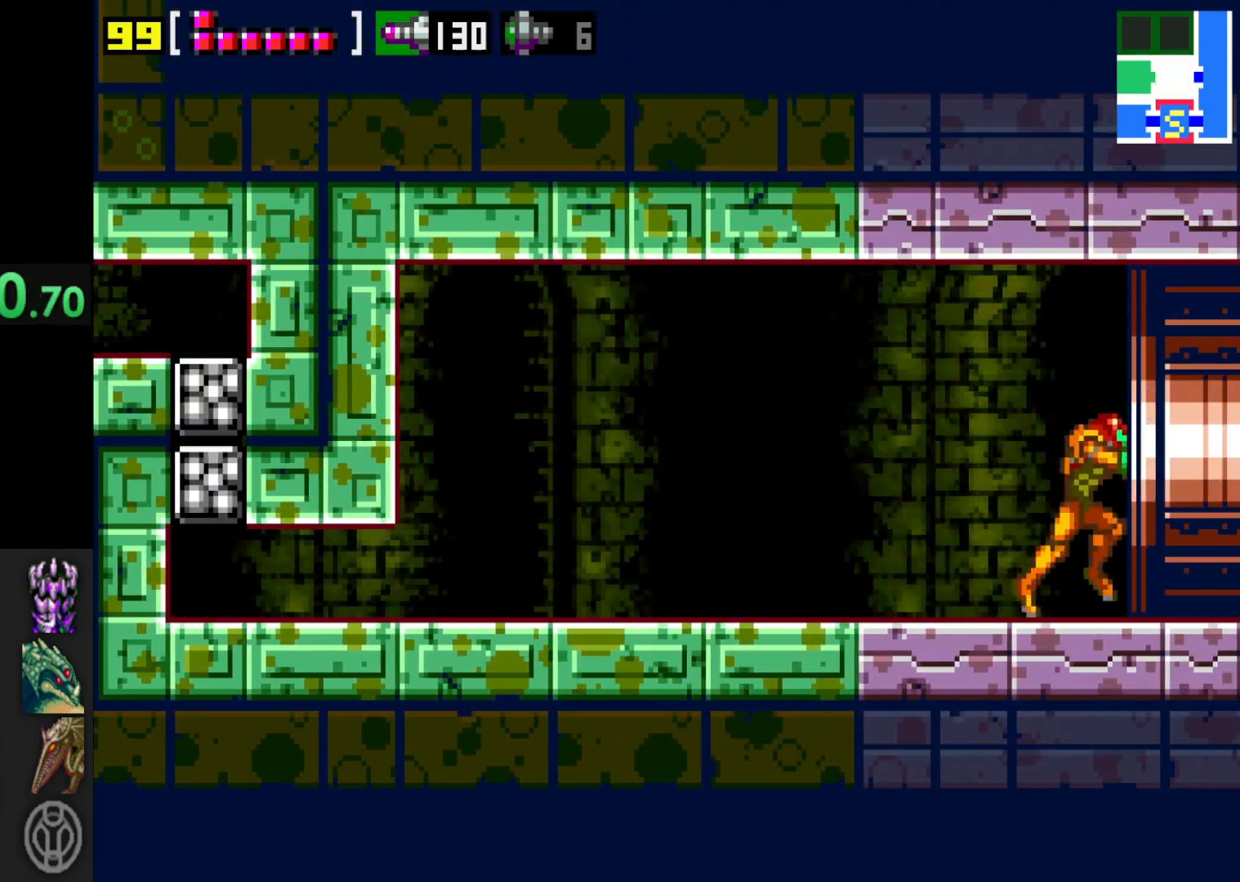
{"buttons": [], "left_stick": "right", "right_stick": "center", "events": []}
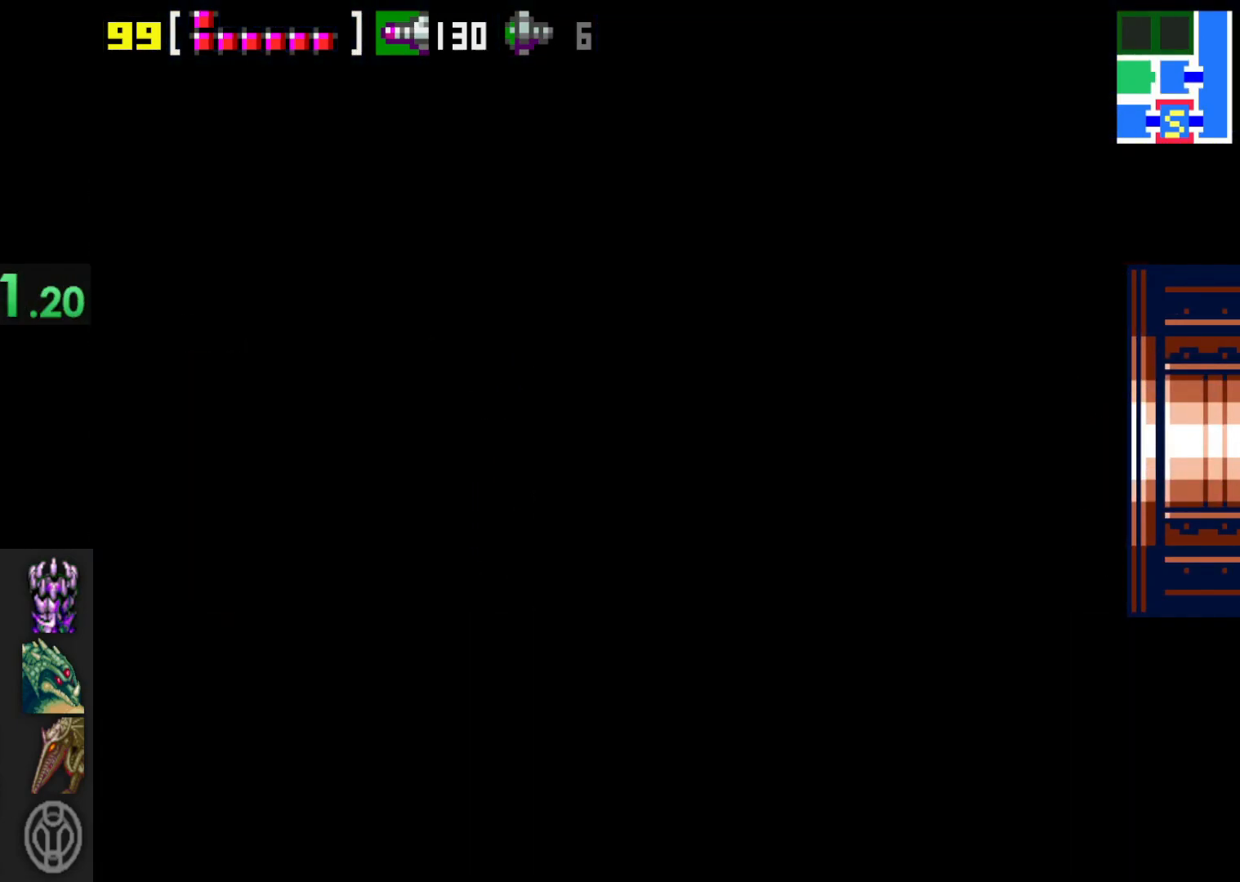
{"buttons": [], "left_stick": "right", "right_stick": "center", "events": []}
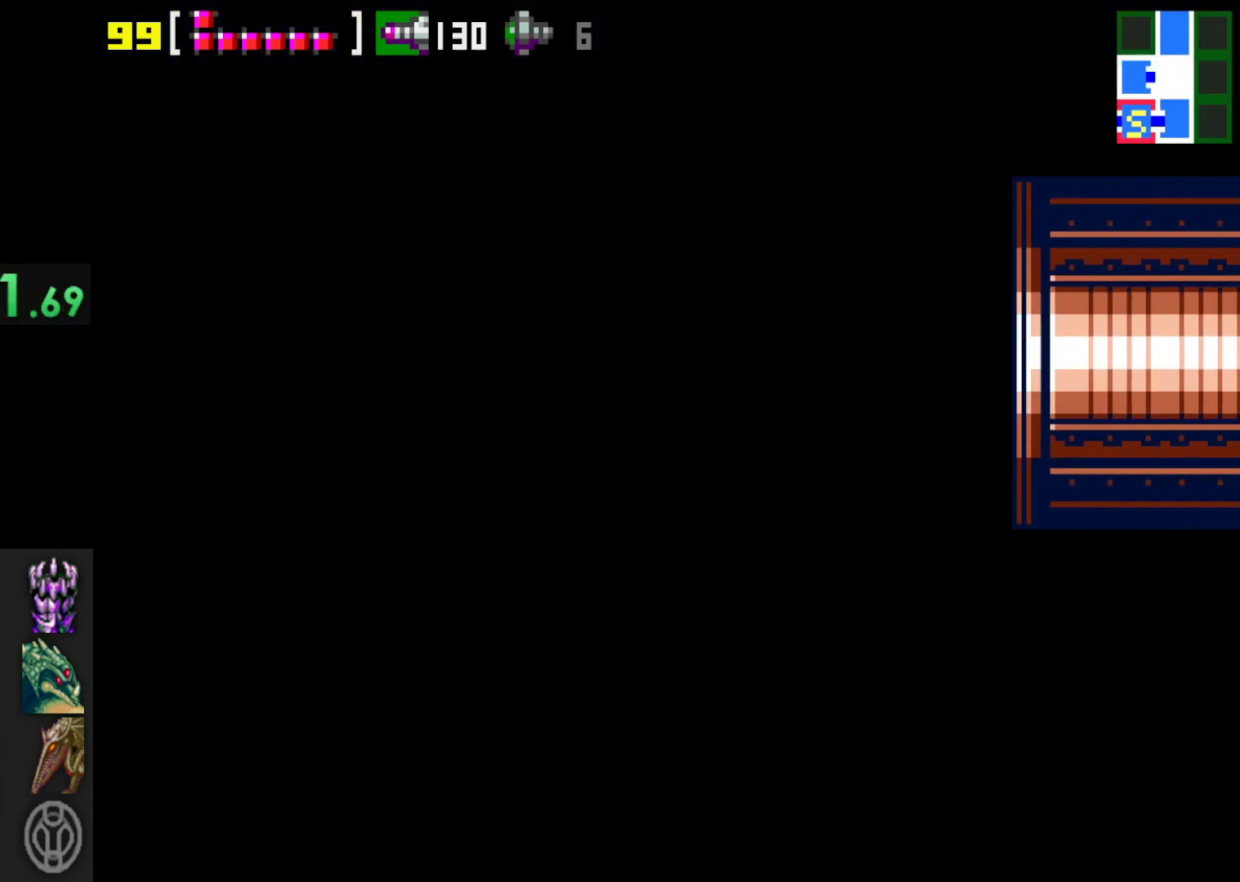
{"buttons": [], "left_stick": "center", "right_stick": "center", "events": [[250, "left_stick", "center"]]}
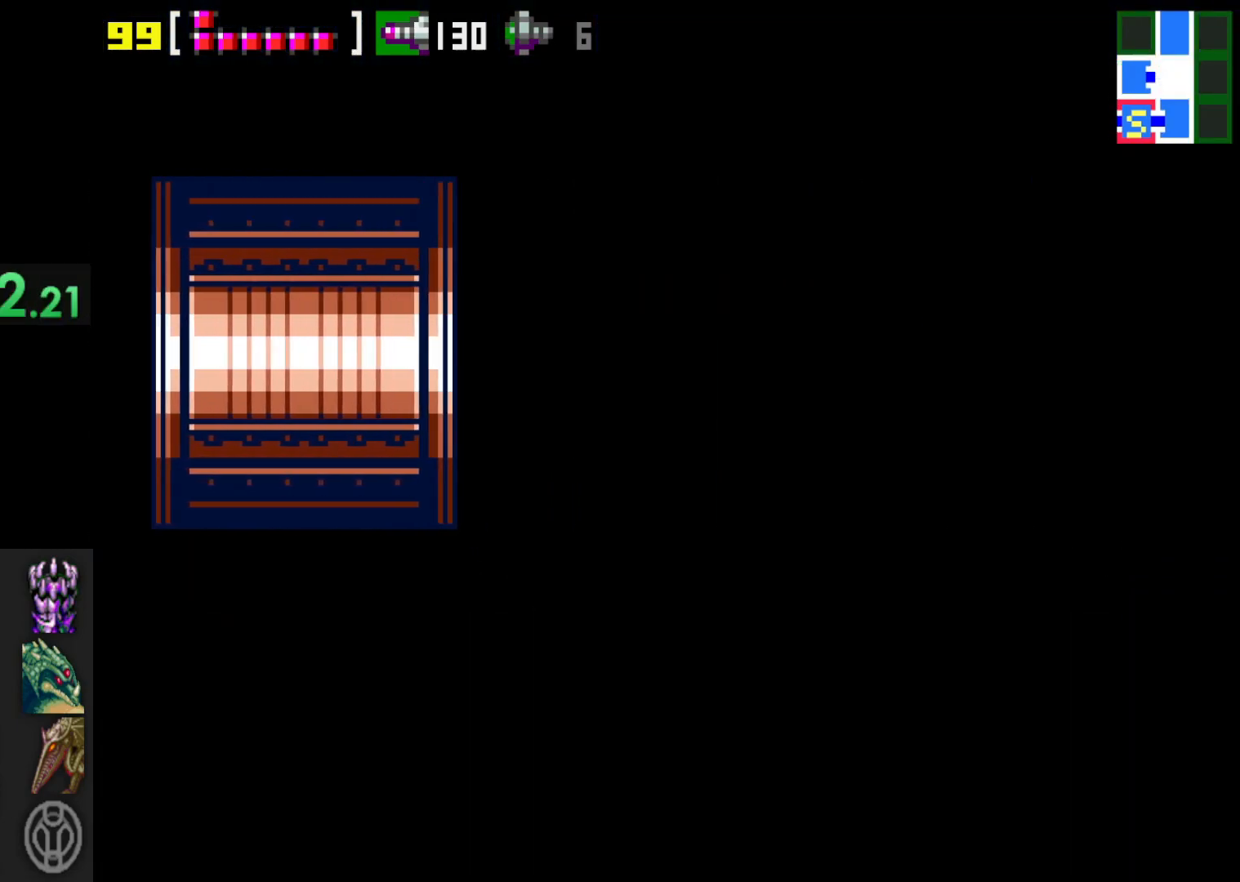
{"buttons": [], "left_stick": "center", "right_stick": "center", "events": []}
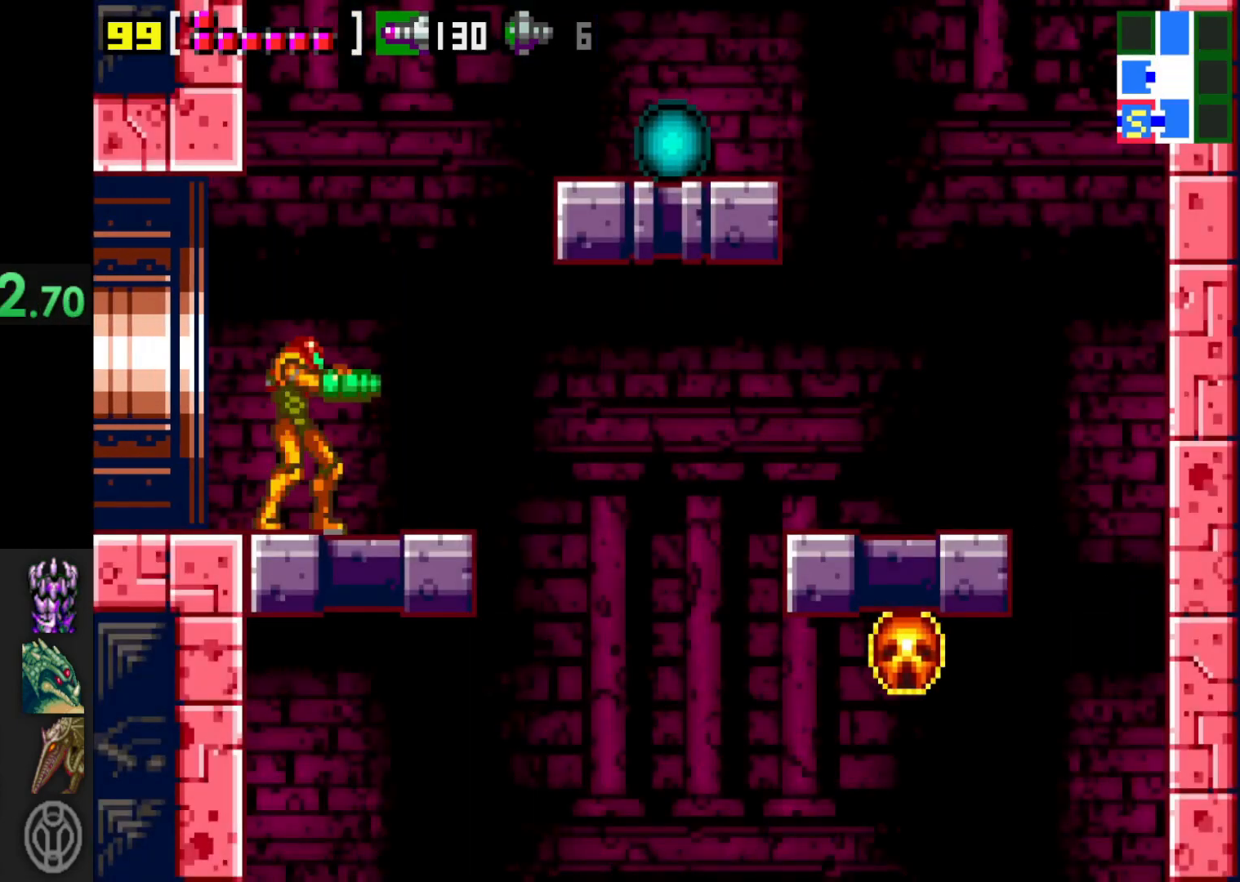
{"buttons": ["A"], "left_stick": "right", "right_stick": "center", "events": [[50, "left_stick", "right"], [250, "left_stick", "center"], [400, "left_stick", "right"], [483, "A", "down"]]}
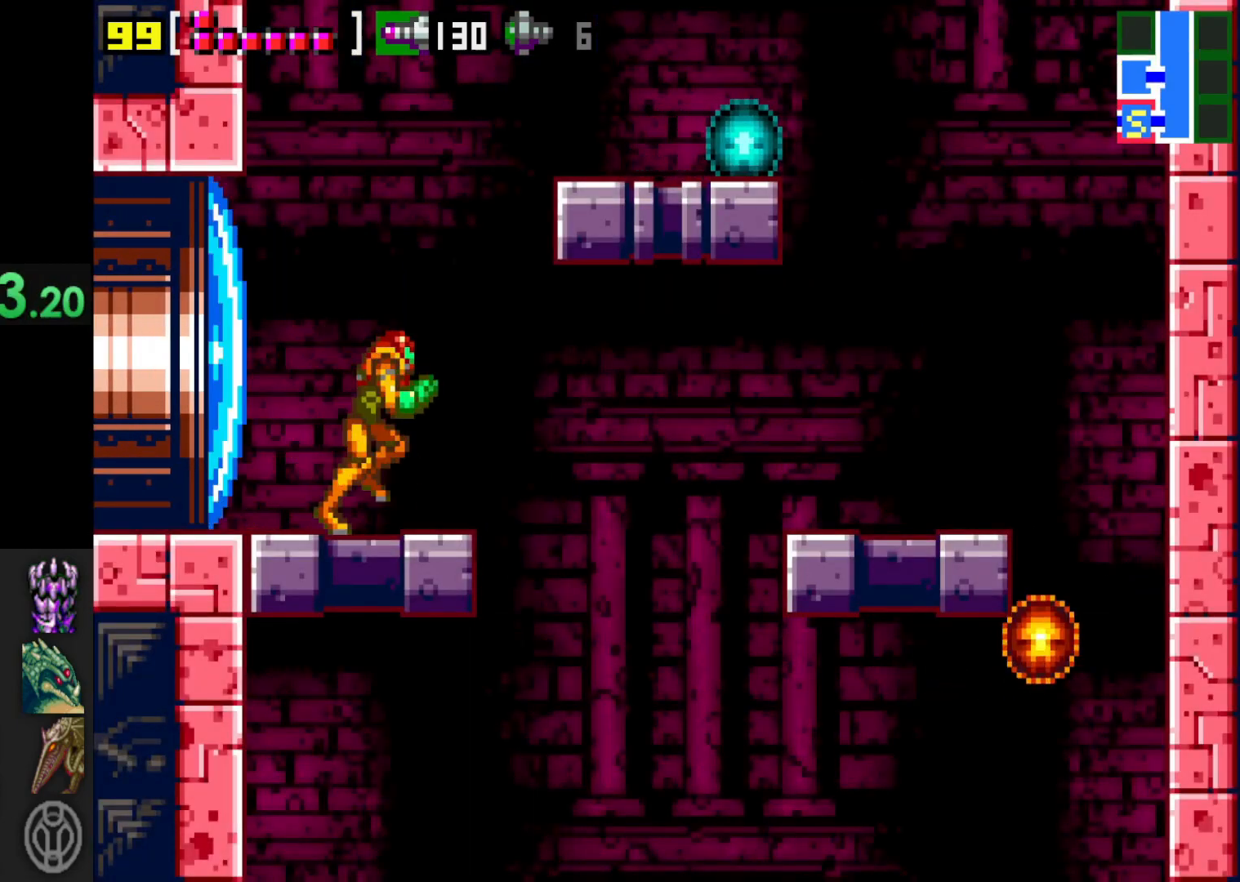
{"buttons": [], "left_stick": "right", "right_stick": "center", "events": [[350, "A", "up"]]}
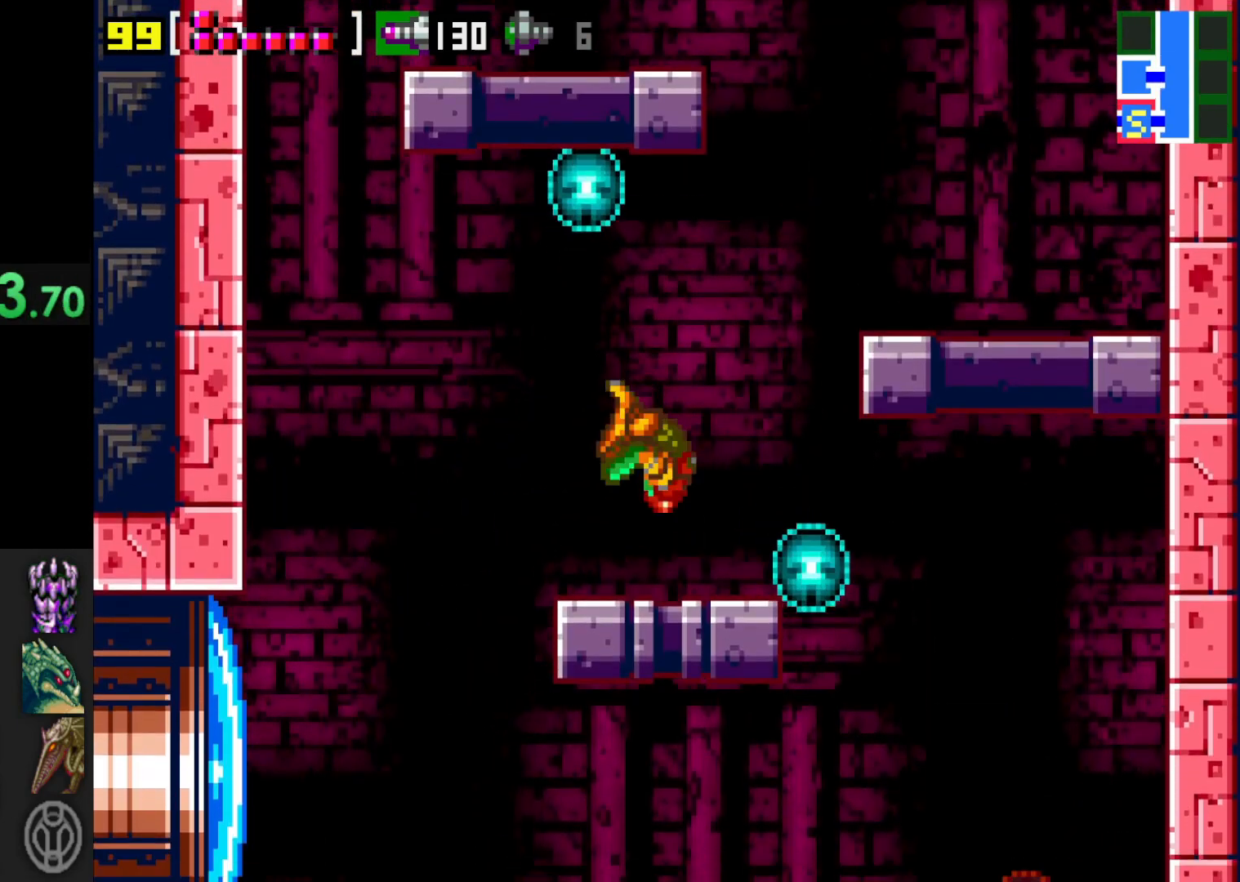
{"buttons": [], "left_stick": "up", "right_stick": "center", "events": [[133, "left_stick", "center"], [250, "left_stick", "up-left"], [383, "left_stick", "up"], [433, "X", "down"], [500, "X", "up"]]}
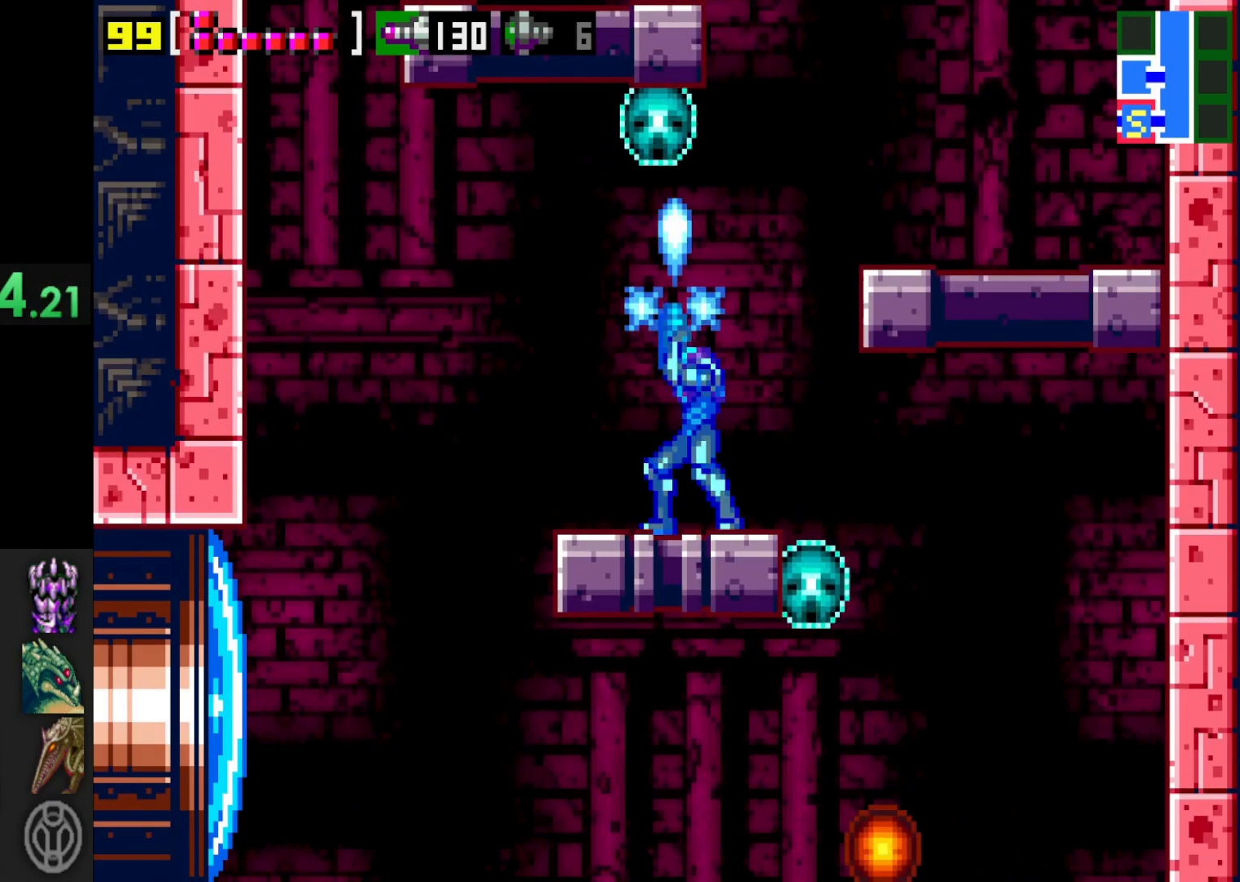
{"buttons": [], "left_stick": "up", "right_stick": "center", "events": [[83, "X", "down"], [100, "X", "up"], [200, "X", "down"], [300, "X", "up"], [333, "X", "down"], [433, "X", "up"]]}
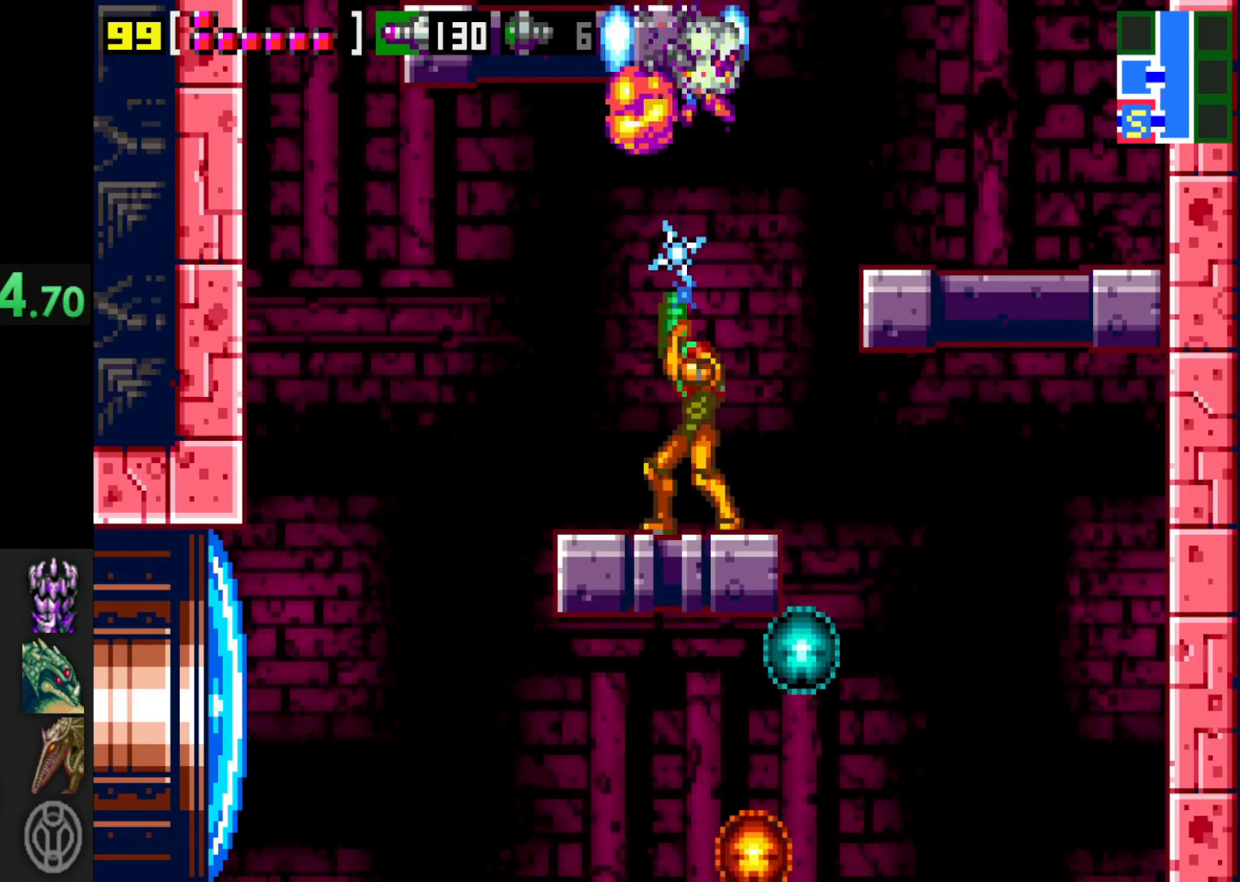
{"buttons": ["A"], "left_stick": "right", "right_stick": "center", "events": [[150, "left_stick", "right"], [200, "A", "down"]]}
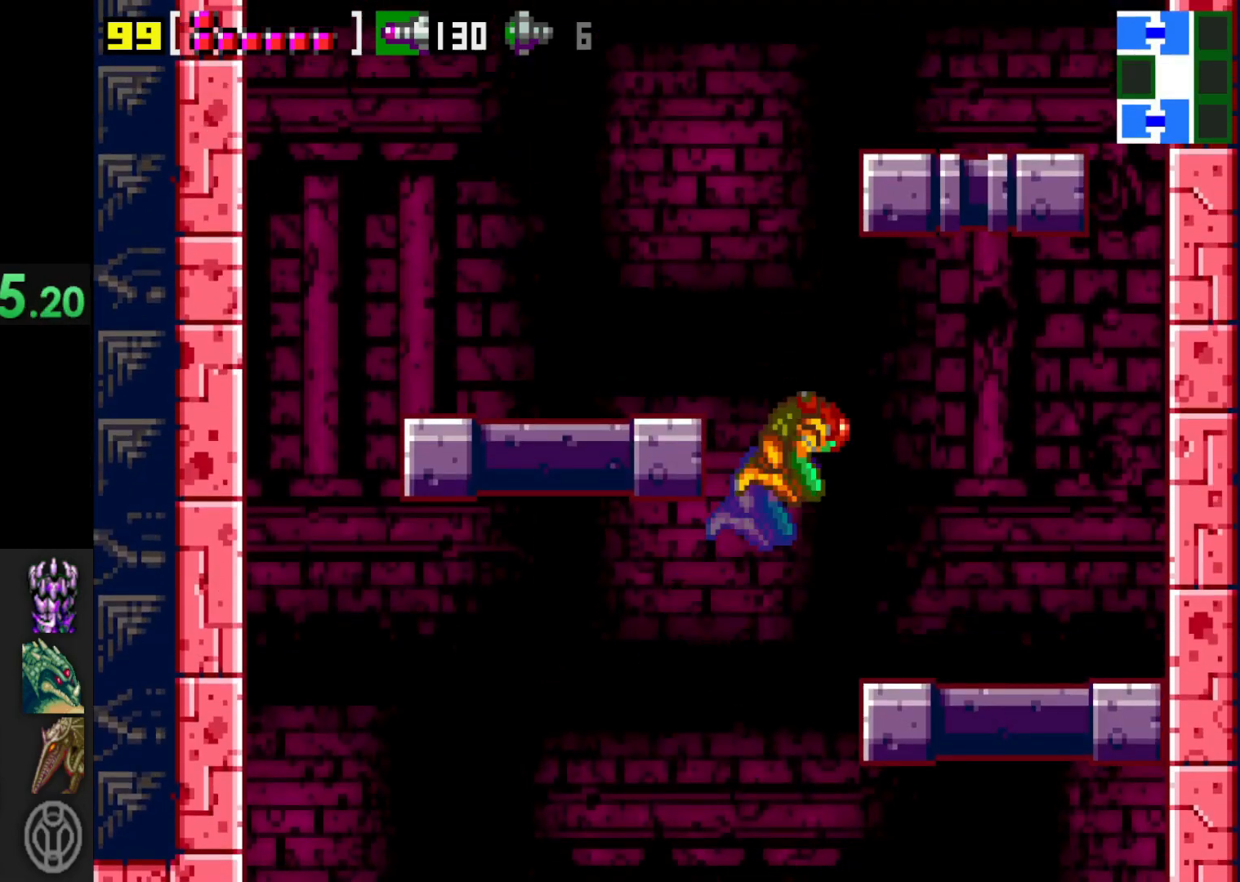
{"buttons": ["A"], "left_stick": "left", "right_stick": "center", "events": [[33, "A", "up"], [183, "left_stick", "left"], [350, "A", "down"]]}
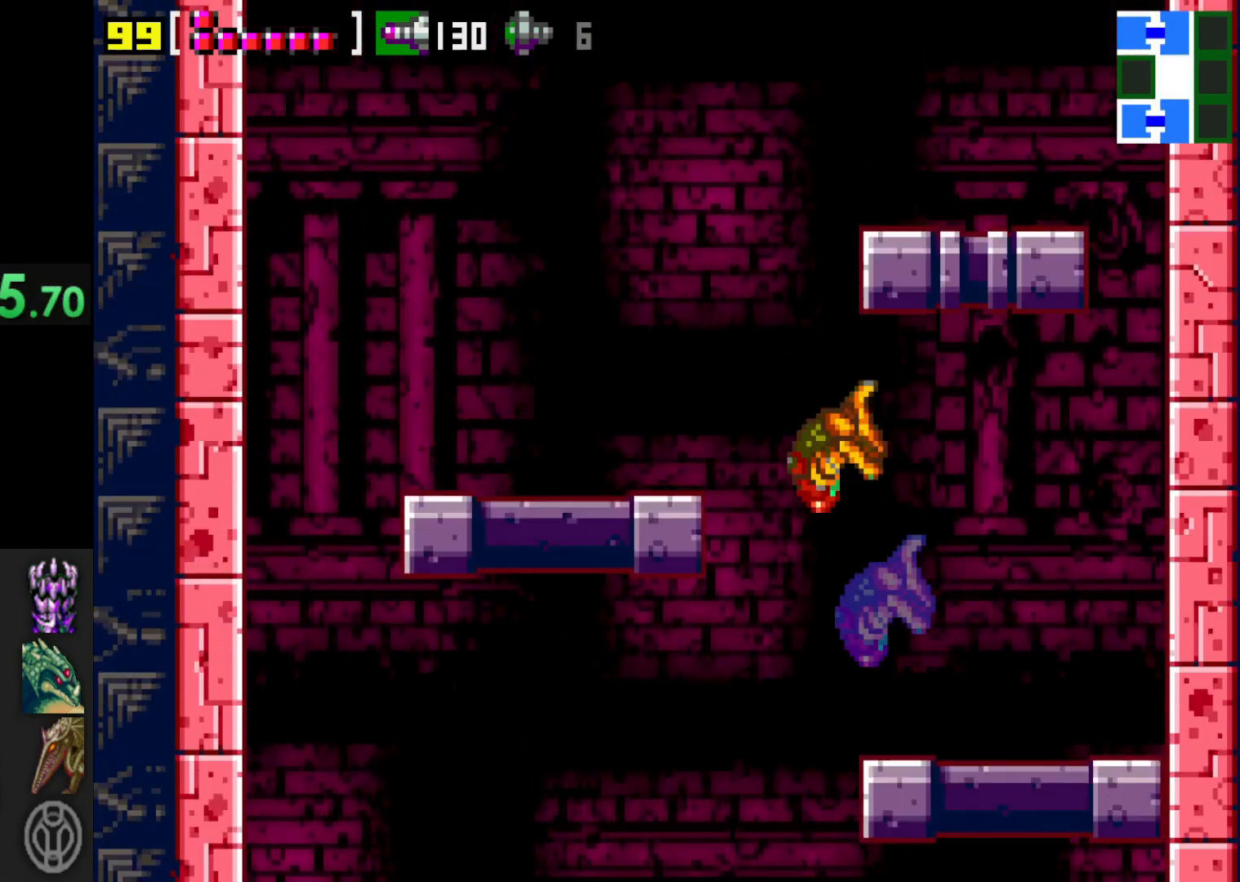
{"buttons": ["A"], "left_stick": "right", "right_stick": "center", "events": [[150, "A", "up"], [250, "left_stick", "center"], [300, "left_stick", "right"], [450, "A", "down"]]}
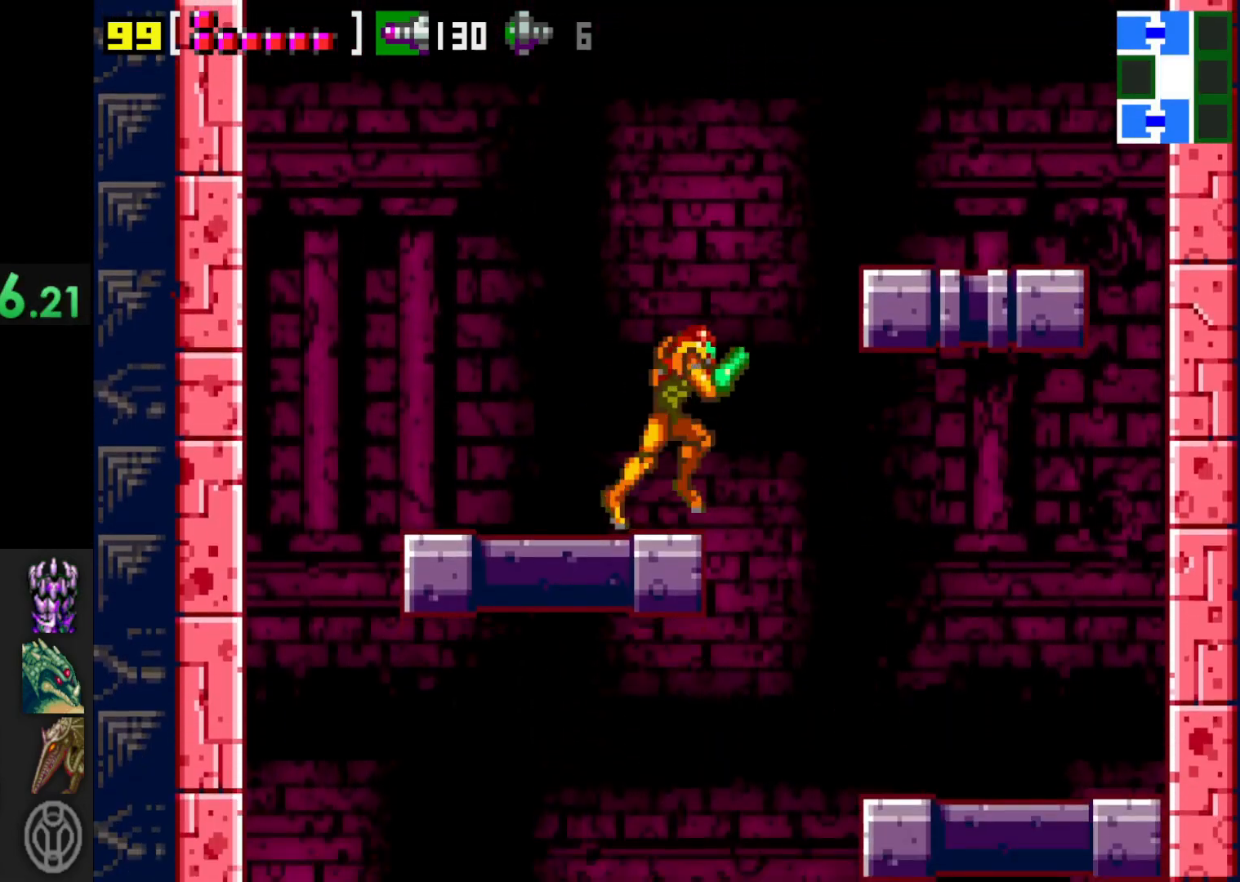
{"buttons": [], "left_stick": "right", "right_stick": "center", "events": [[250, "A", "up"]]}
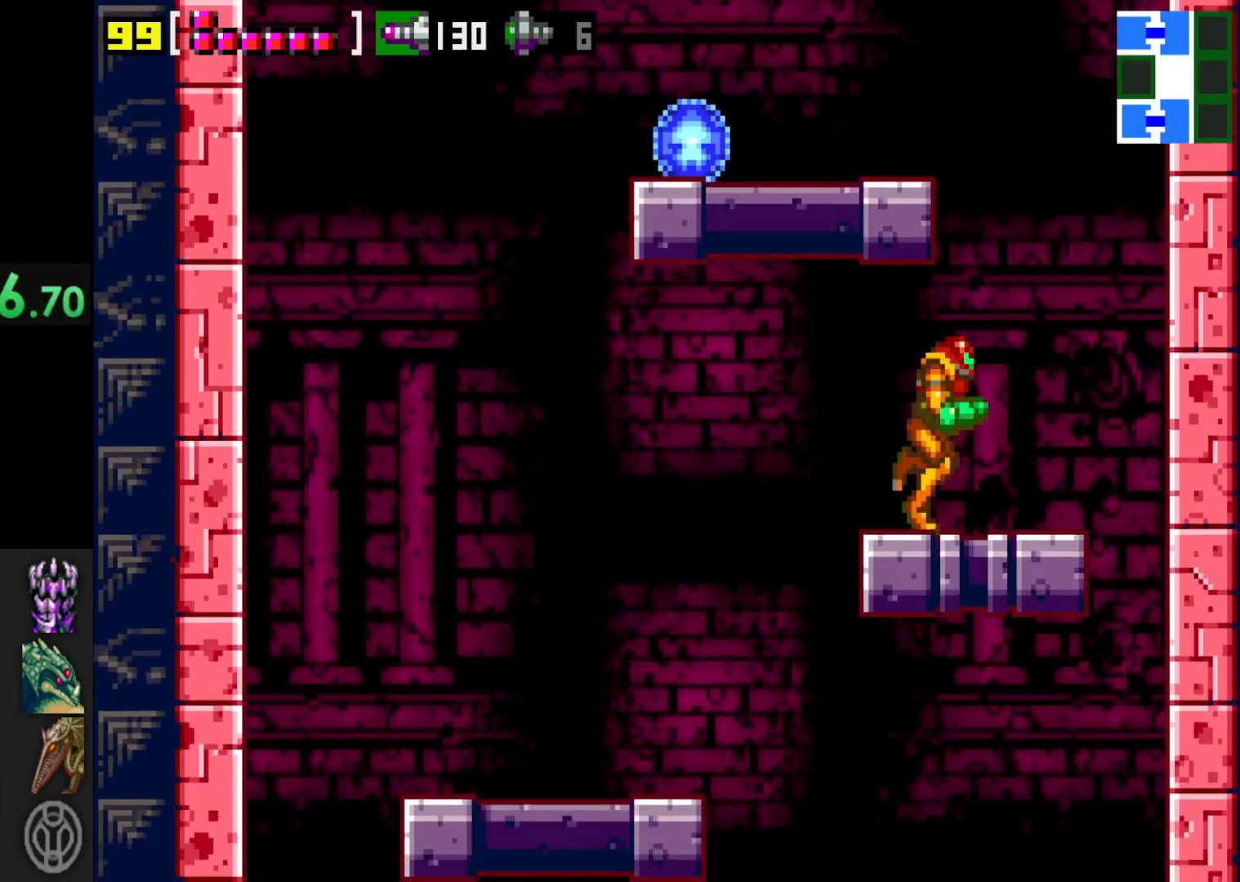
{"buttons": [], "left_stick": "left", "right_stick": "center", "events": [[100, "A", "down"], [100, "left_stick", "center"], [150, "left_stick", "left"], [433, "A", "up"]]}
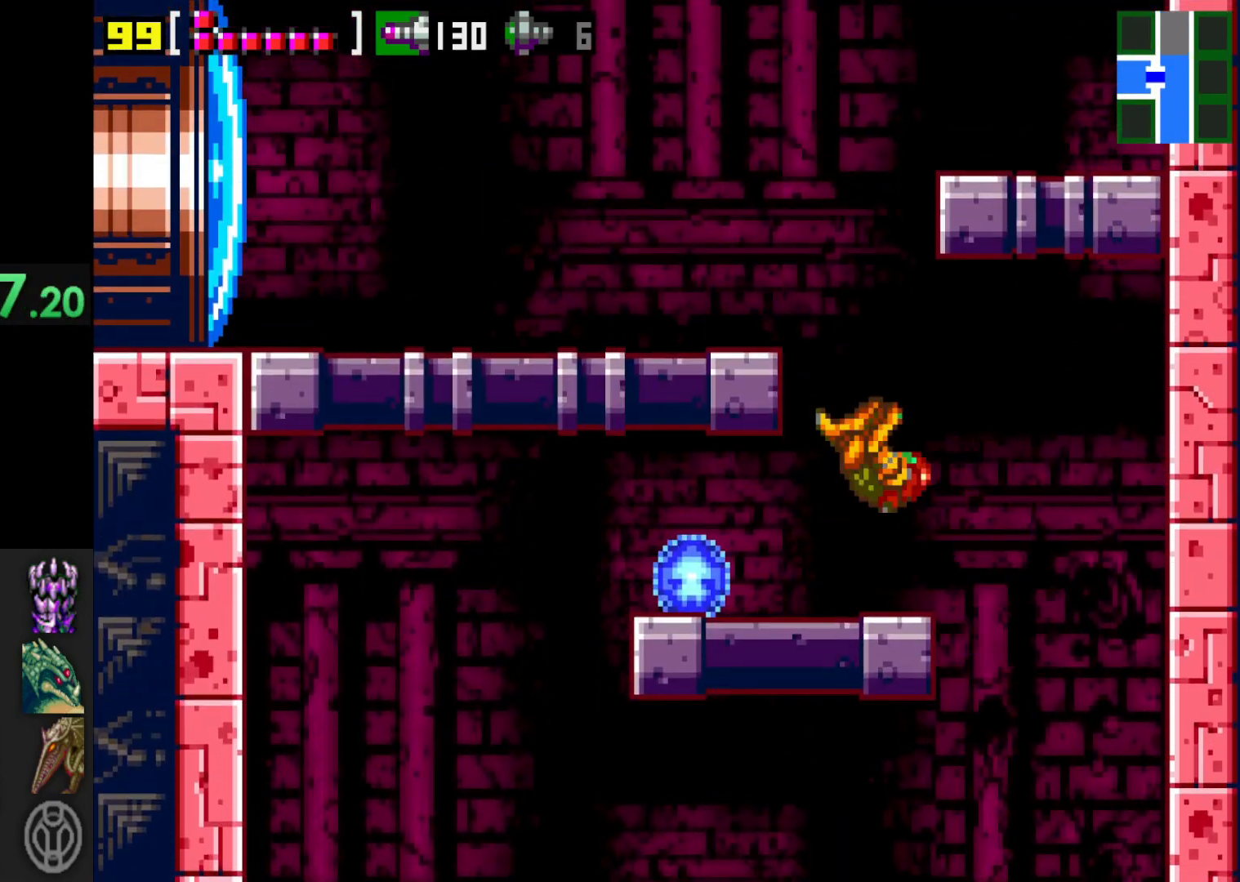
{"buttons": ["X"], "left_stick": "center", "right_stick": "center", "events": [[50, "left_stick", "center"], [150, "left_stick", "down"], [250, "X", "down"], [300, "left_stick", "center"], [333, "X", "up"], [400, "X", "down"]]}